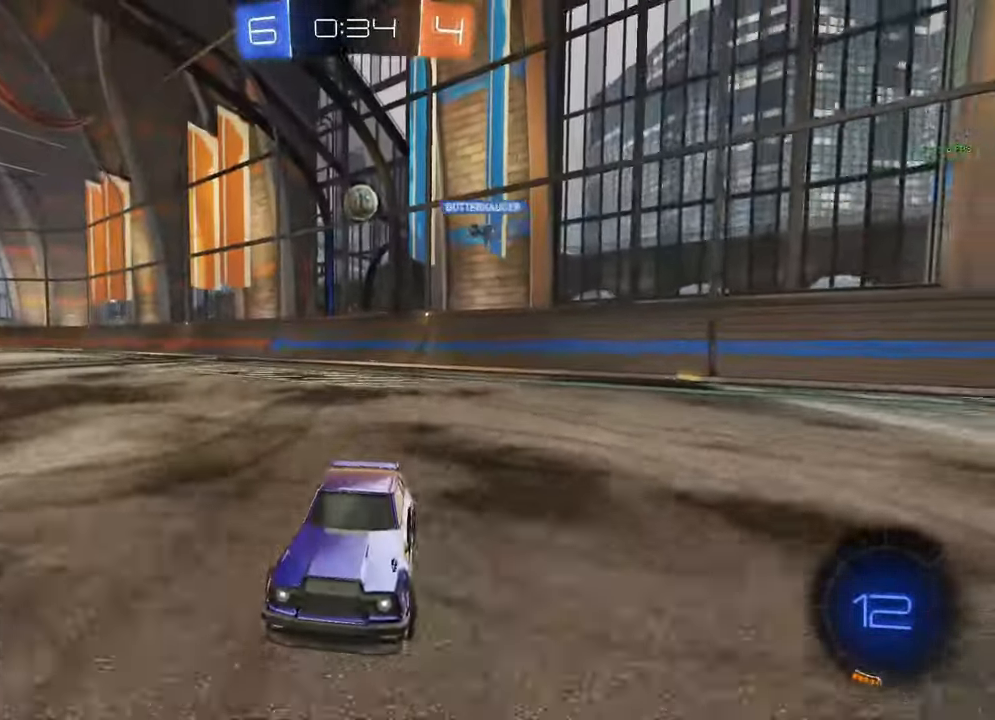
Gameplay with a controller (Xbox layout); each line is a JSON object with the inputs held at the frame after it. "events" lists button and stick changes between this image and that frame as [ms after this image, input, new state], when the widget could be followed in between.
{"buttons": ["R2"], "left_stick": "right", "right_stick": "center", "events": [[50, "left_stick", "right"], [183, "left_stick", "center"], [500, "left_stick", "right"]]}
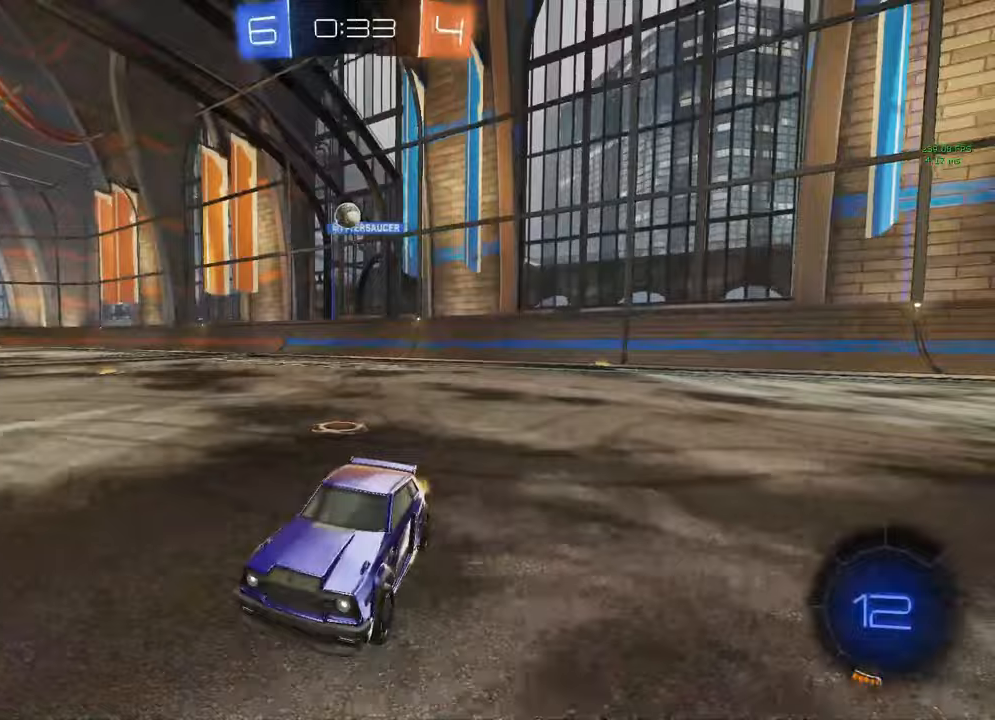
{"buttons": ["R2"], "left_stick": "center", "right_stick": "center", "events": [[150, "Y", "down"], [167, "left_stick", "center"], [267, "left_stick", "down-right"], [283, "Y", "up"], [467, "left_stick", "center"]]}
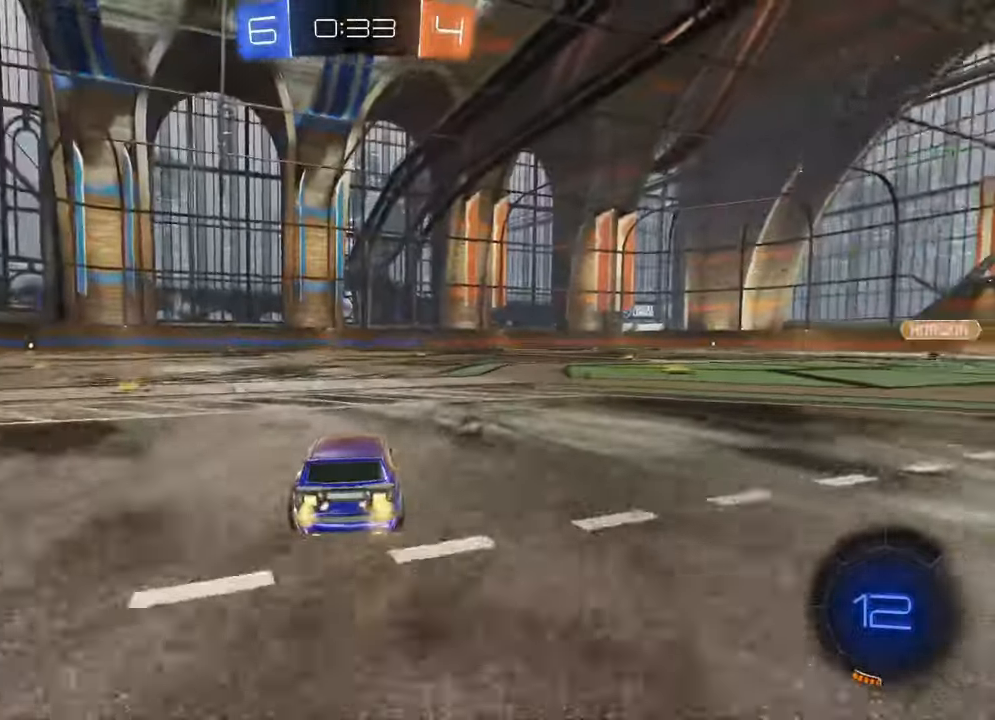
{"buttons": ["R2"], "left_stick": "center", "right_stick": "center", "events": [[33, "left_stick", "right"], [100, "Y", "down"], [200, "Y", "up"], [250, "left_stick", "down-right"], [500, "left_stick", "center"]]}
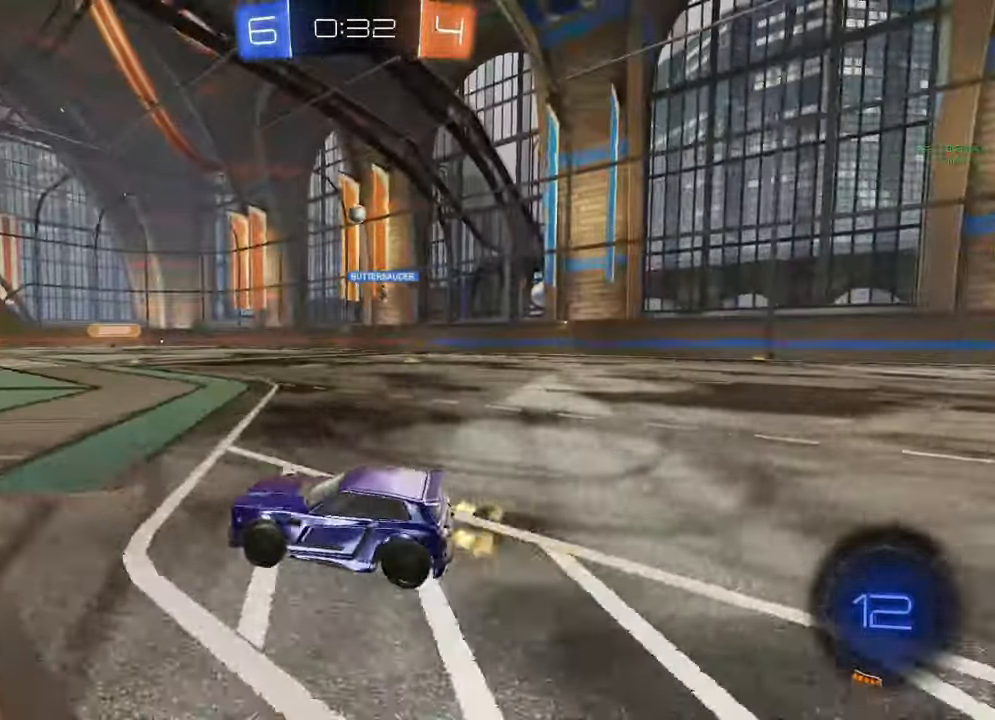
{"buttons": ["R2"], "left_stick": "down-right", "right_stick": "center", "events": [[200, "left_stick", "right"], [333, "left_stick", "center"], [450, "left_stick", "down-right"]]}
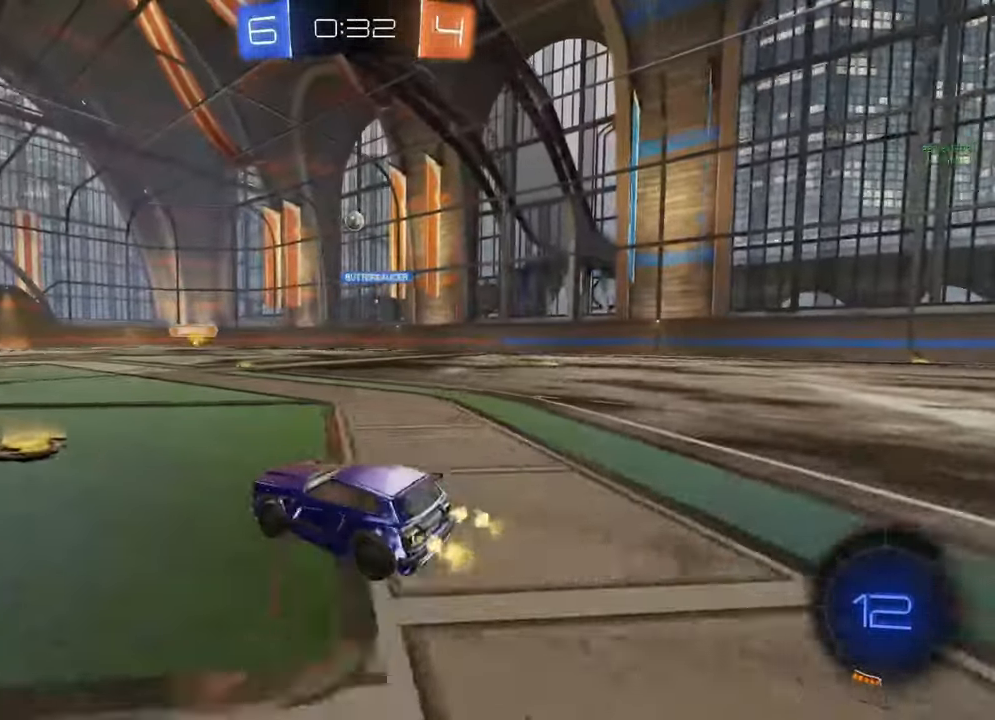
{"buttons": ["R2"], "left_stick": "right", "right_stick": "center", "events": [[83, "left_stick", "center"], [300, "left_stick", "right"]]}
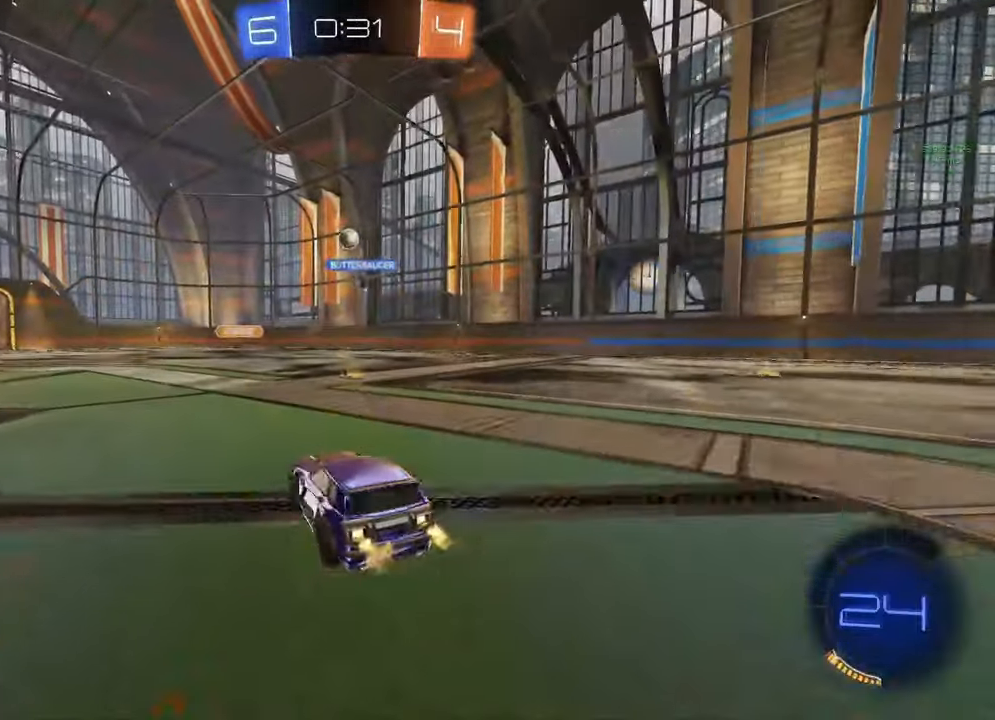
{"buttons": ["R2"], "left_stick": "center", "right_stick": "center", "events": [[167, "left_stick", "center"]]}
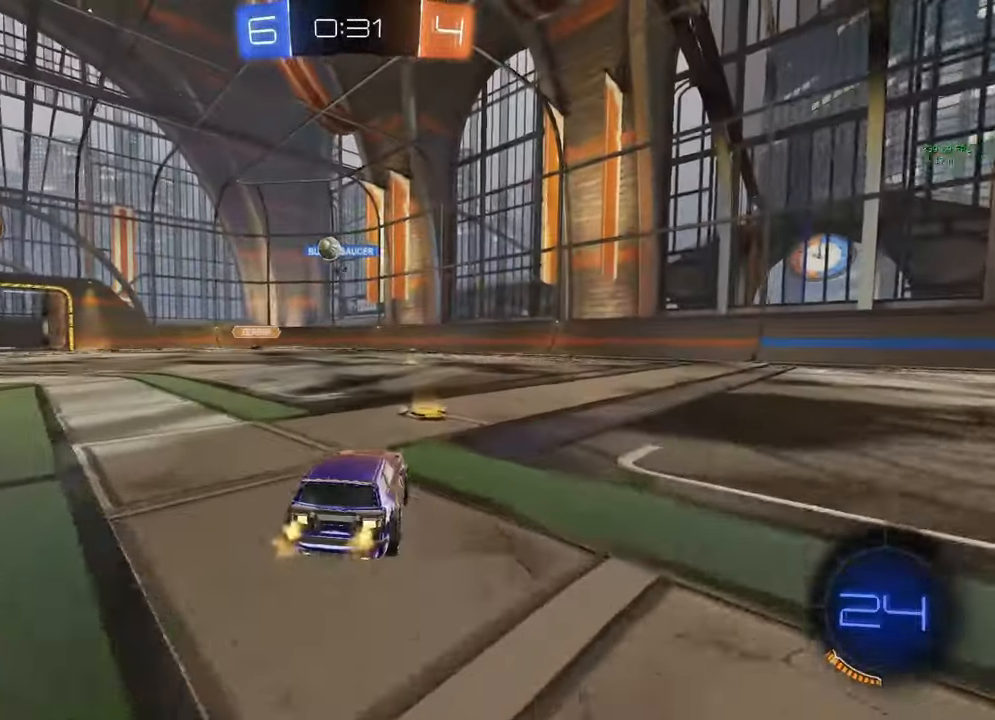
{"buttons": ["R2"], "left_stick": "left", "right_stick": "center", "events": [[17, "left_stick", "left"]]}
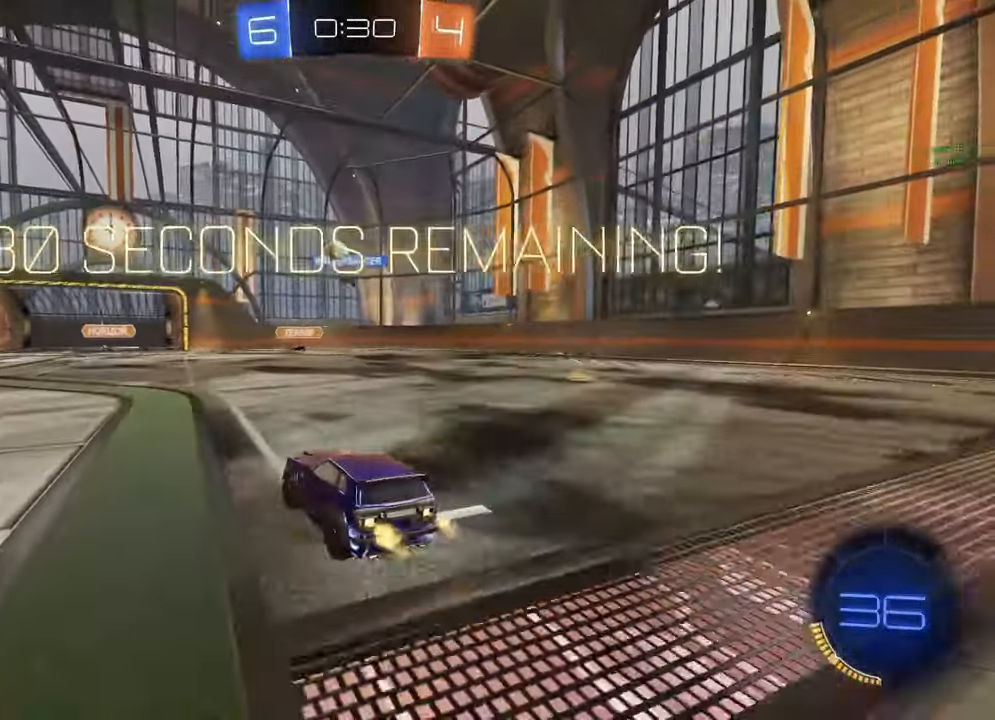
{"buttons": [], "left_stick": "center", "right_stick": "center", "events": [[83, "left_stick", "center"], [100, "R2", "up"]]}
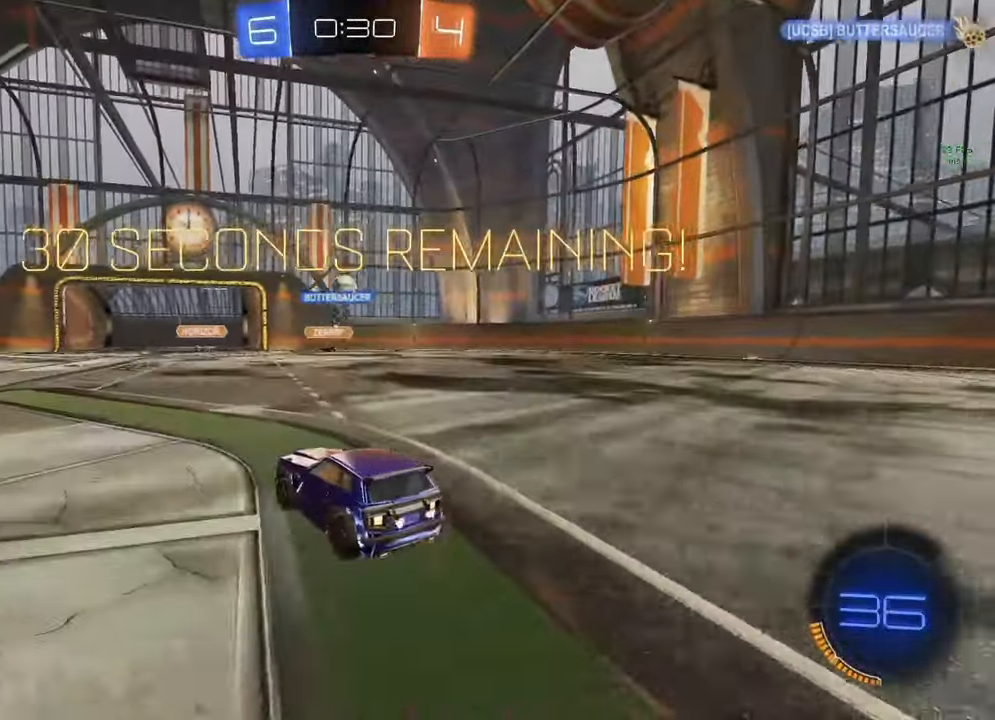
{"buttons": ["R2"], "left_stick": "right", "right_stick": "center", "events": [[33, "R2", "down"], [150, "left_stick", "right"]]}
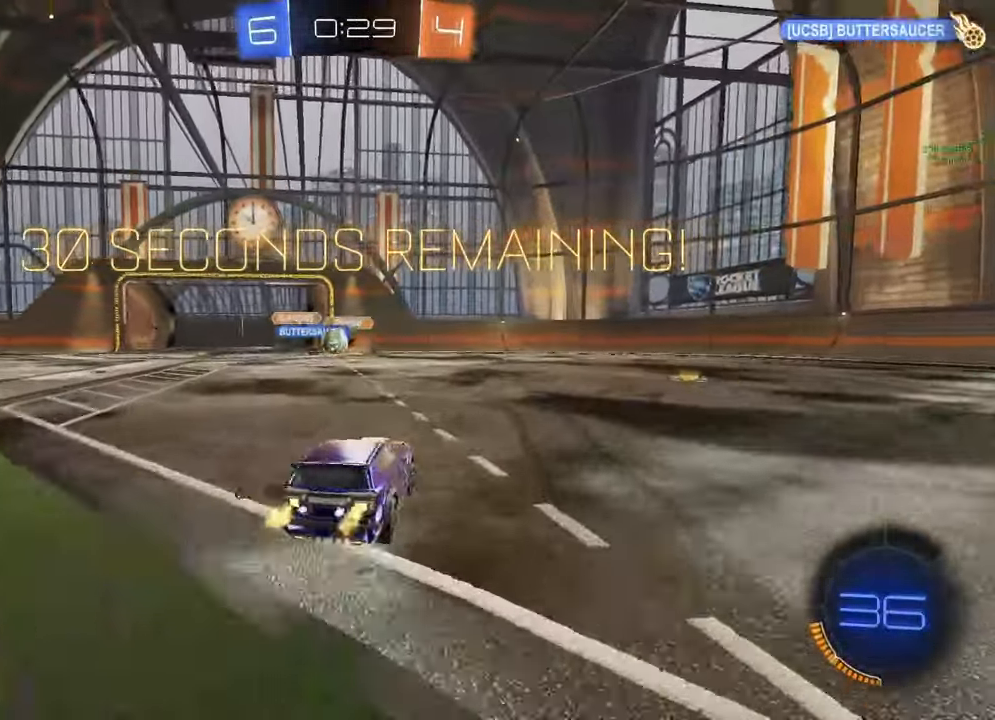
{"buttons": ["B", "R2"], "left_stick": "left", "right_stick": "center", "events": [[50, "left_stick", "left"], [267, "L1", "down"], [350, "L1", "up"], [433, "B", "down"]]}
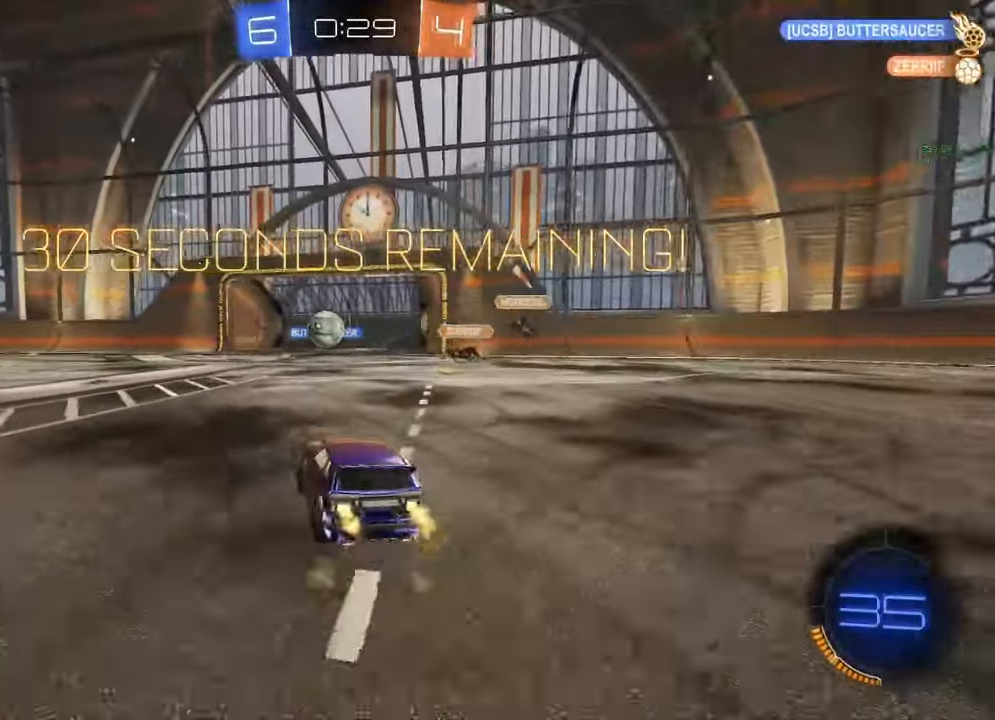
{"buttons": ["B", "R2"], "left_stick": "center", "right_stick": "center", "events": [[383, "left_stick", "center"]]}
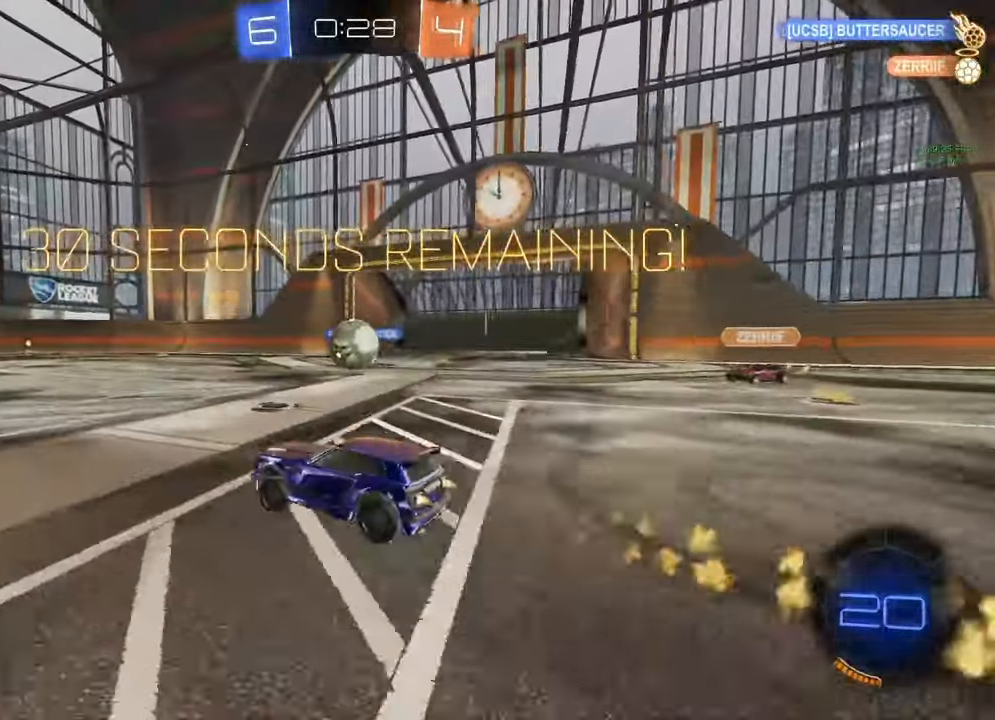
{"buttons": ["R2"], "left_stick": "right", "right_stick": "center", "events": [[167, "left_stick", "right"], [300, "left_stick", "center"], [350, "B", "up"], [367, "left_stick", "right"]]}
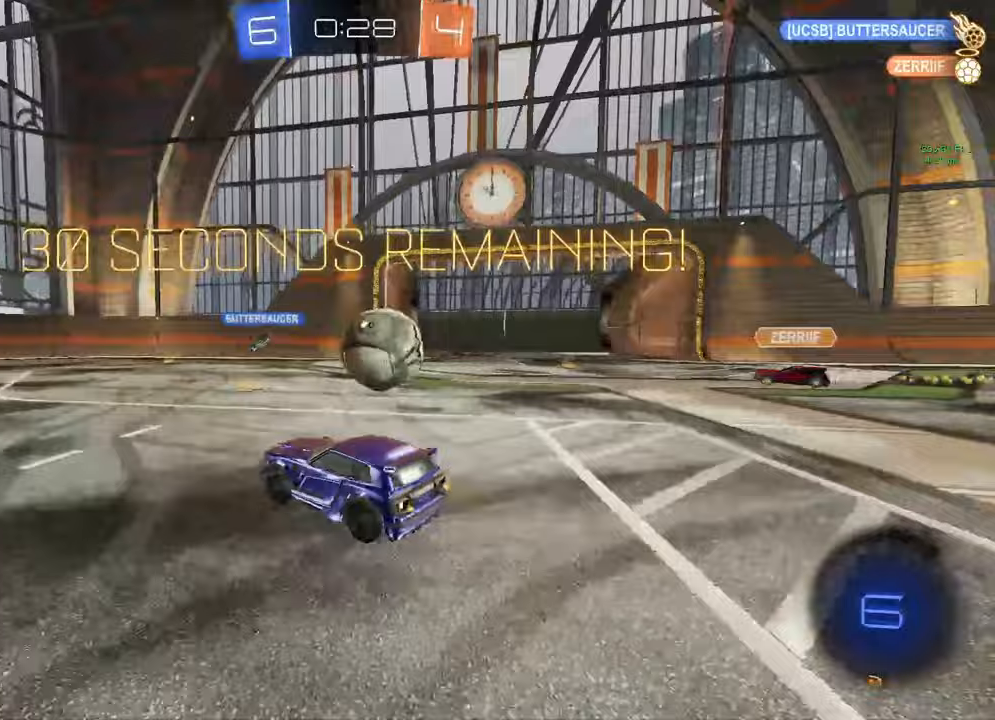
{"buttons": ["A", "B", "L1"], "left_stick": "down-right", "right_stick": "center"}
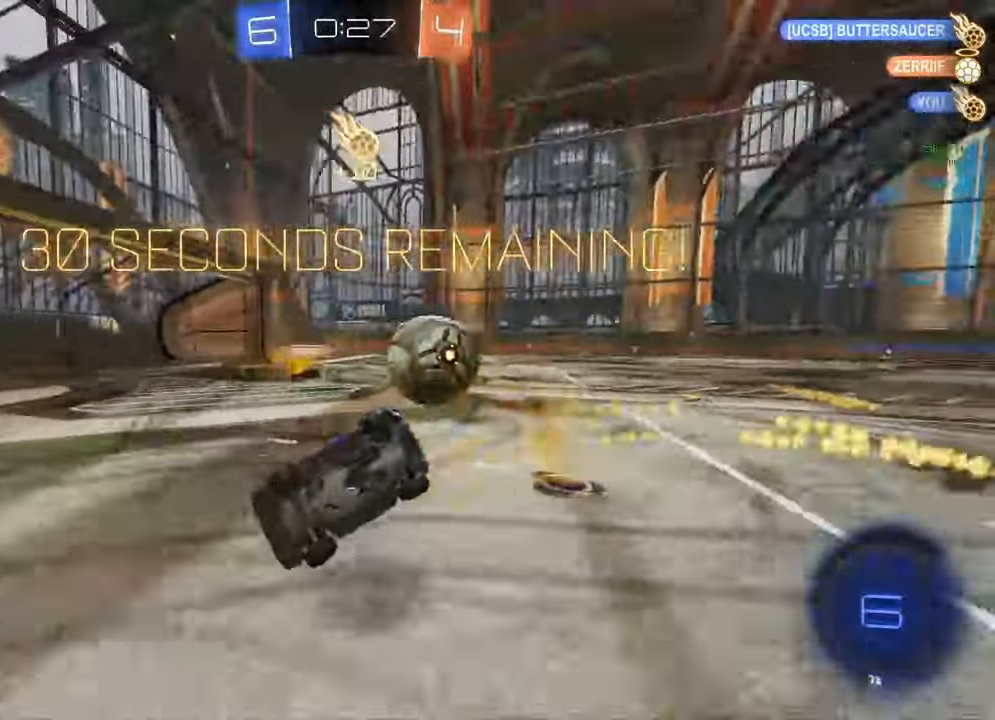
{"buttons": ["R2"], "left_stick": "down-left", "right_stick": "center", "events": [[33, "A", "up"], [50, "B", "up"], [350, "L1", "up"], [417, "left_stick", "down-left"], [450, "R2", "down"]]}
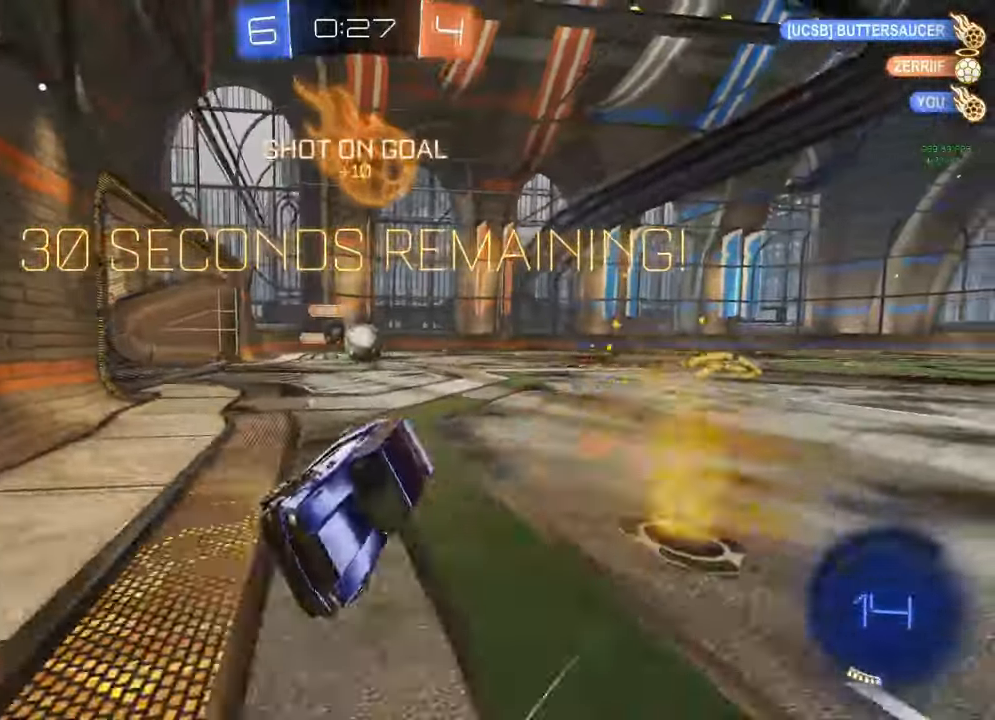
{"buttons": ["B", "R2"], "left_stick": "left", "right_stick": "center", "events": [[67, "left_stick", "center"], [150, "left_stick", "left"], [367, "B", "down"], [450, "Y", "down"], [467, "Y", "up"]]}
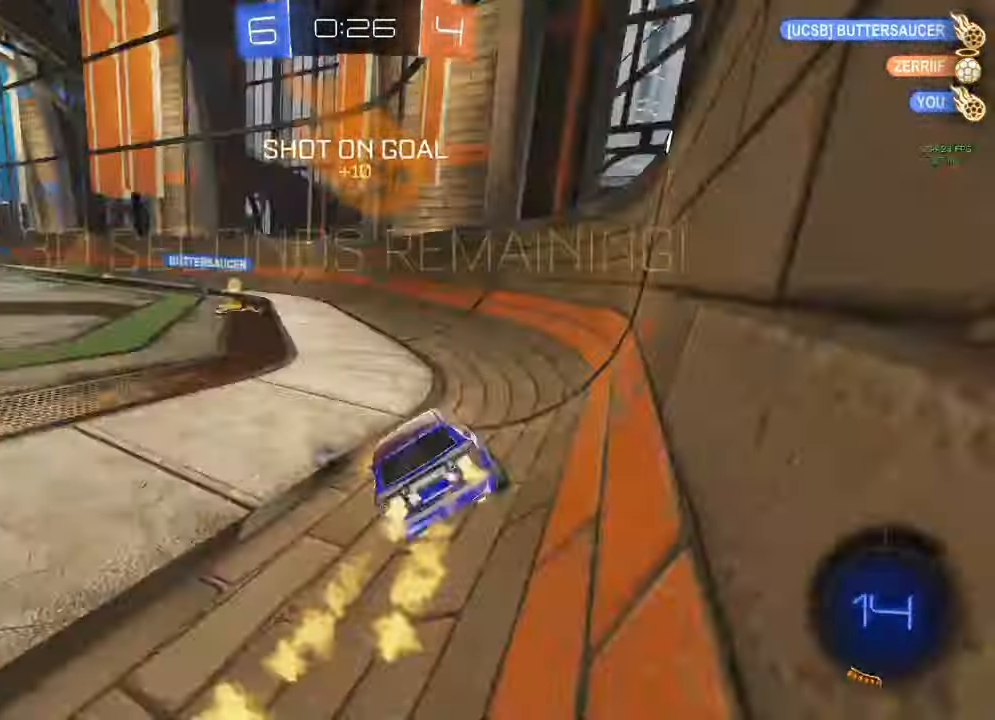
{"buttons": ["B", "R2"], "left_stick": "center", "right_stick": "center", "events": [[267, "left_stick", "center"]]}
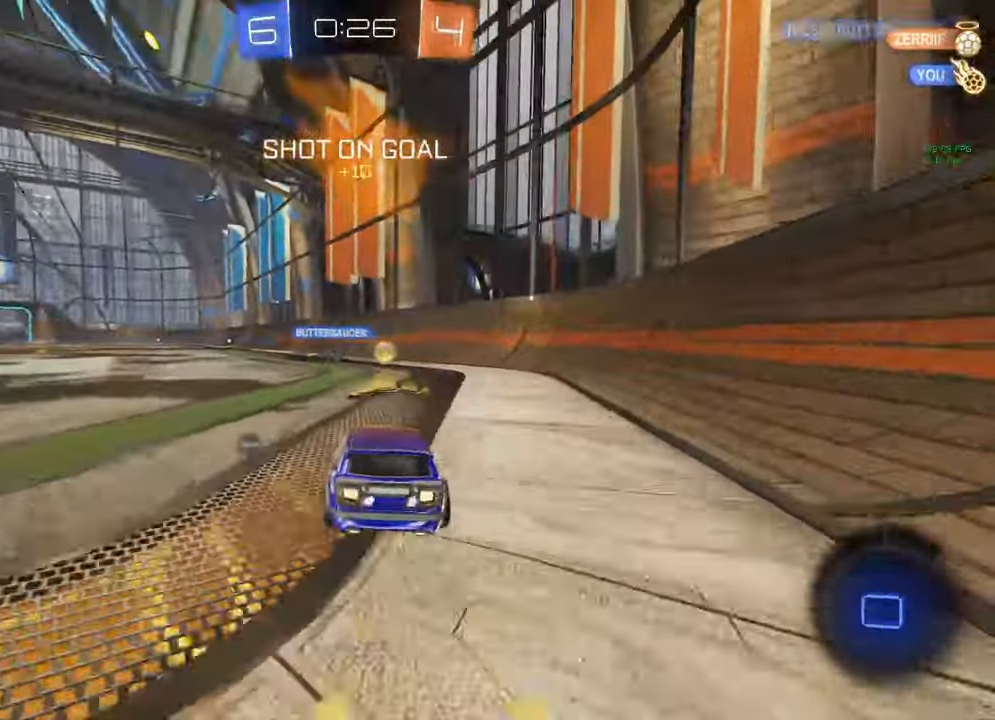
{"buttons": ["B", "L1", "R2"], "left_stick": "down-left", "right_stick": "center", "events": [[67, "A", "down"], [117, "left_stick", "up-left"], [133, "A", "up"], [133, "B", "up"], [133, "L1", "down"], [200, "A", "down"], [200, "B", "down"], [250, "A", "up"], [250, "Y", "down"], [250, "left_stick", "down"], [300, "Y", "up"], [350, "left_stick", "down-left"]]}
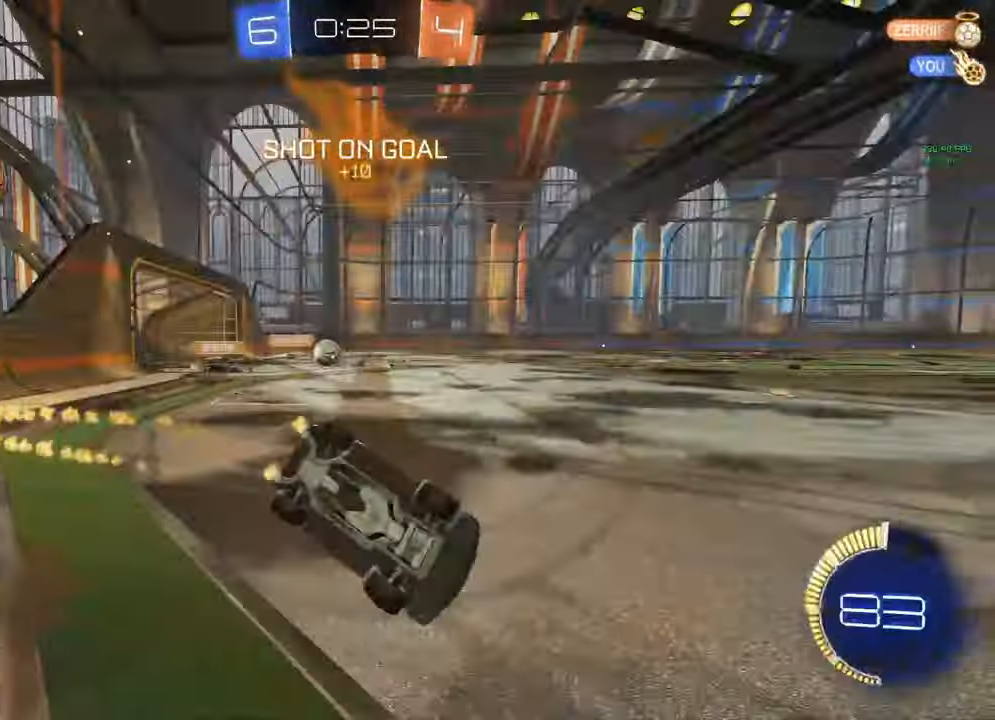
{"buttons": ["R2"], "left_stick": "center", "right_stick": "center", "events": [[200, "B", "up"], [417, "L1", "up"], [417, "left_stick", "center"]]}
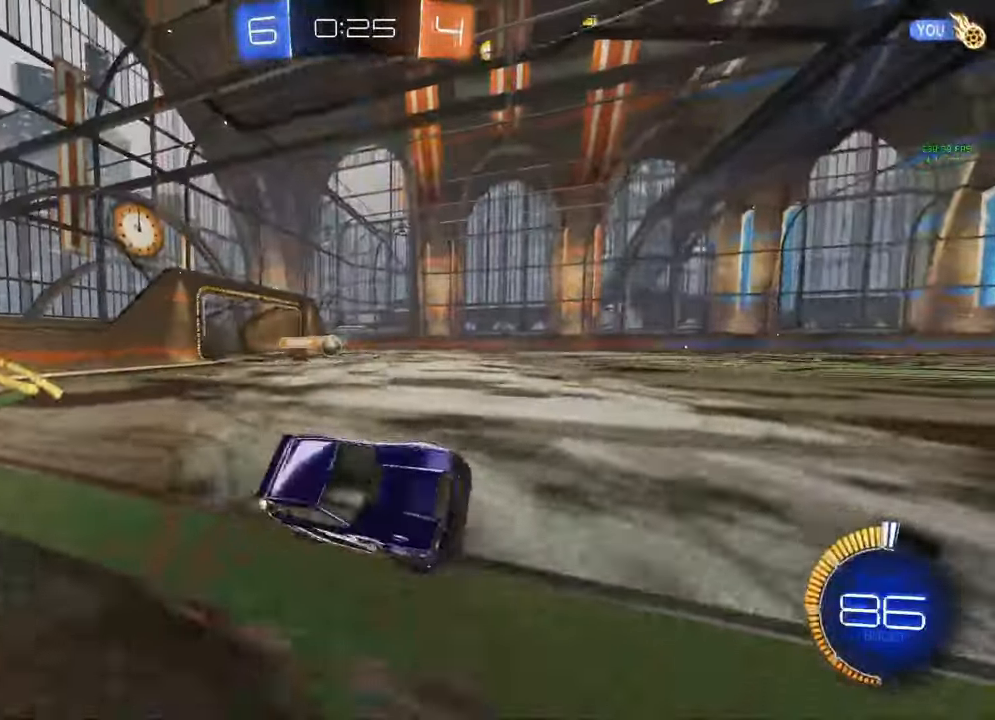
{"buttons": ["B", "R2"], "left_stick": "left", "right_stick": "center", "events": [[133, "left_stick", "left"], [317, "B", "down"]]}
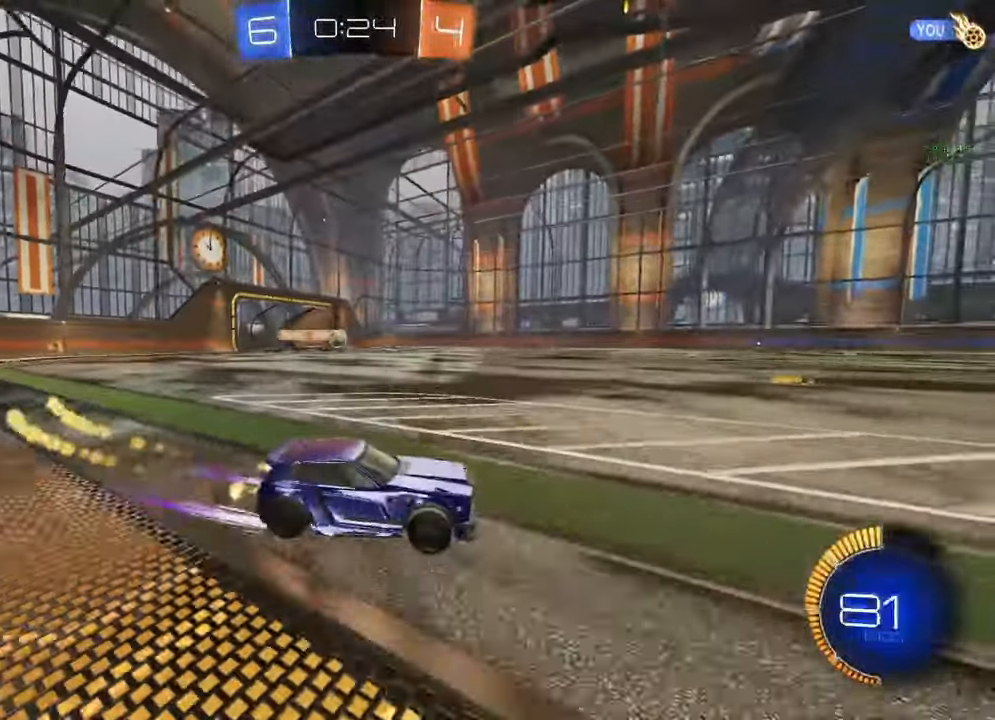
{"buttons": ["R2"], "left_stick": "left", "right_stick": "center", "events": [[283, "B", "up"]]}
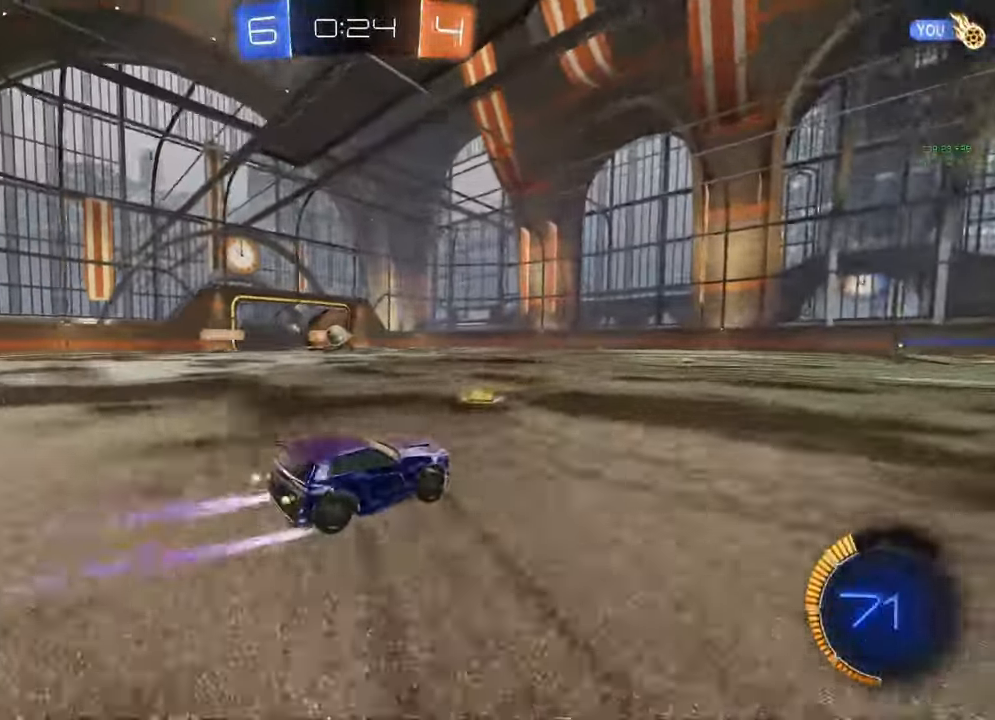
{"buttons": [], "left_stick": "right", "right_stick": "center"}
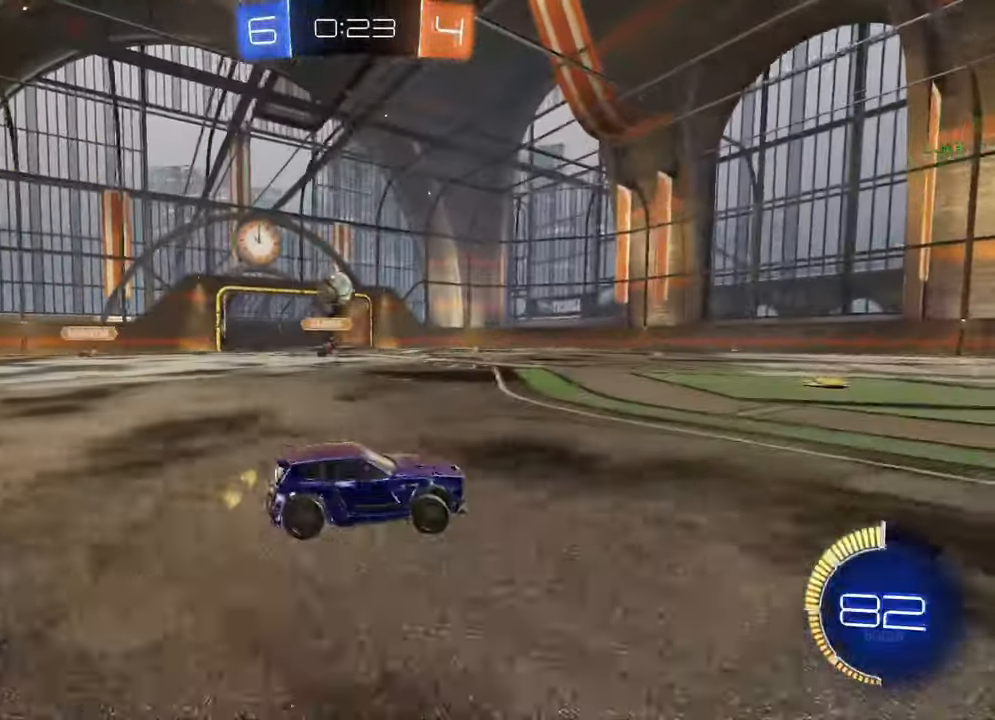
{"buttons": ["A", "B"], "left_stick": "down-left", "right_stick": "center", "events": [[150, "L2", "down"], [383, "B", "down"], [383, "left_stick", "down-left"], [400, "A", "down"], [467, "L2", "up"]]}
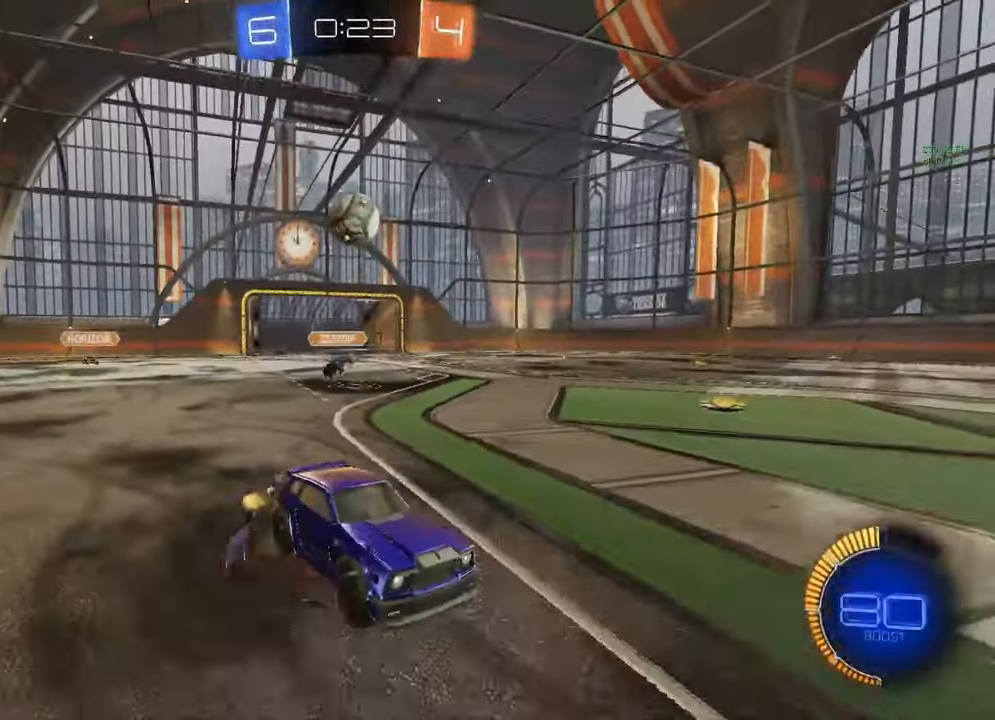
{"buttons": ["L1"], "left_stick": "right", "right_stick": "center", "events": [[100, "A", "up"], [117, "B", "up"], [400, "left_stick", "center"], [467, "left_stick", "right"], [500, "L1", "down"]]}
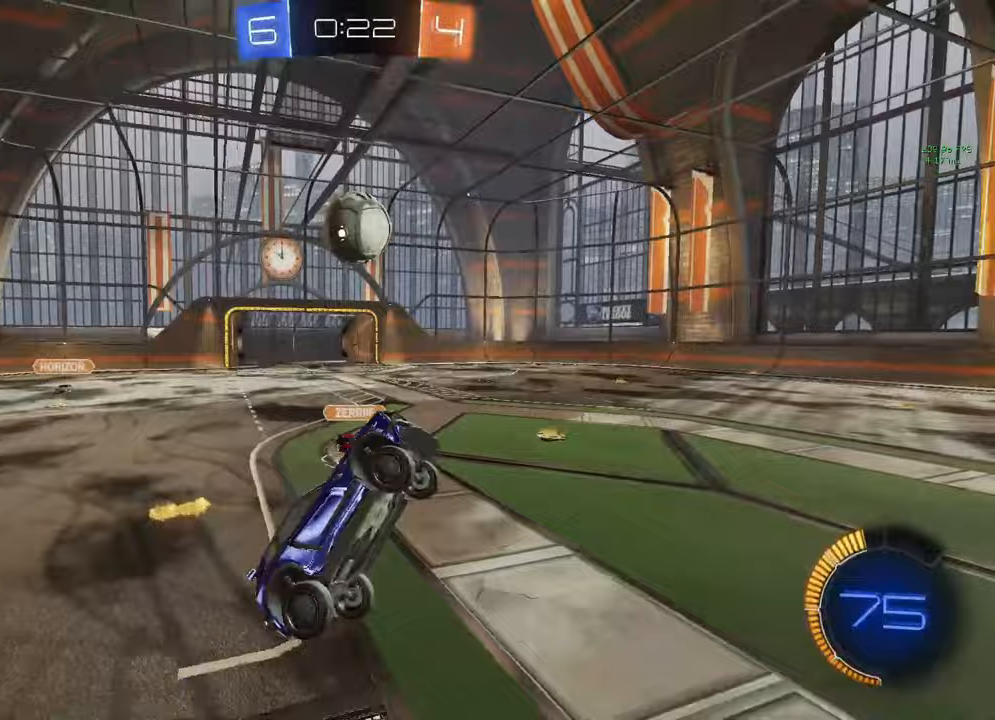
{"buttons": ["B"], "left_stick": "up-right", "right_stick": "center", "events": [[33, "left_stick", "up-right"], [217, "L1", "up"], [250, "left_stick", "center"], [267, "B", "down"], [300, "left_stick", "down"], [400, "left_stick", "center"], [467, "left_stick", "up-right"]]}
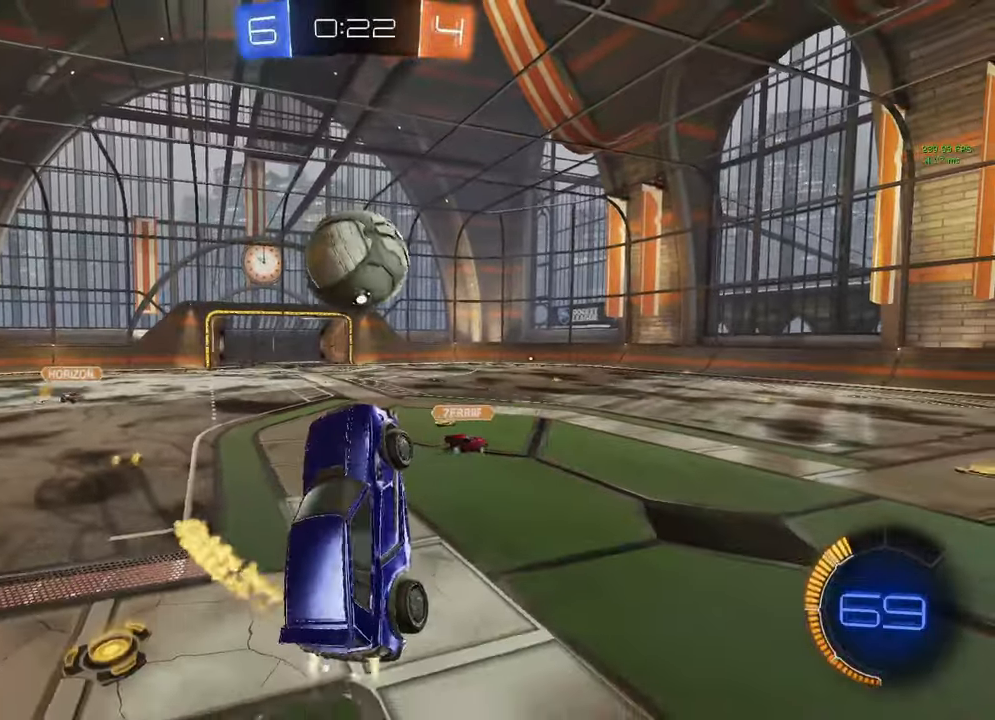
{"buttons": ["A", "B", "R1"], "left_stick": "down", "right_stick": "center", "events": [[50, "L1", "down"], [67, "B", "up"], [133, "A", "down"], [133, "B", "down"], [133, "left_stick", "up"], [250, "L1", "up"], [250, "left_stick", "down-right"], [333, "left_stick", "down"], [400, "R1", "down"]]}
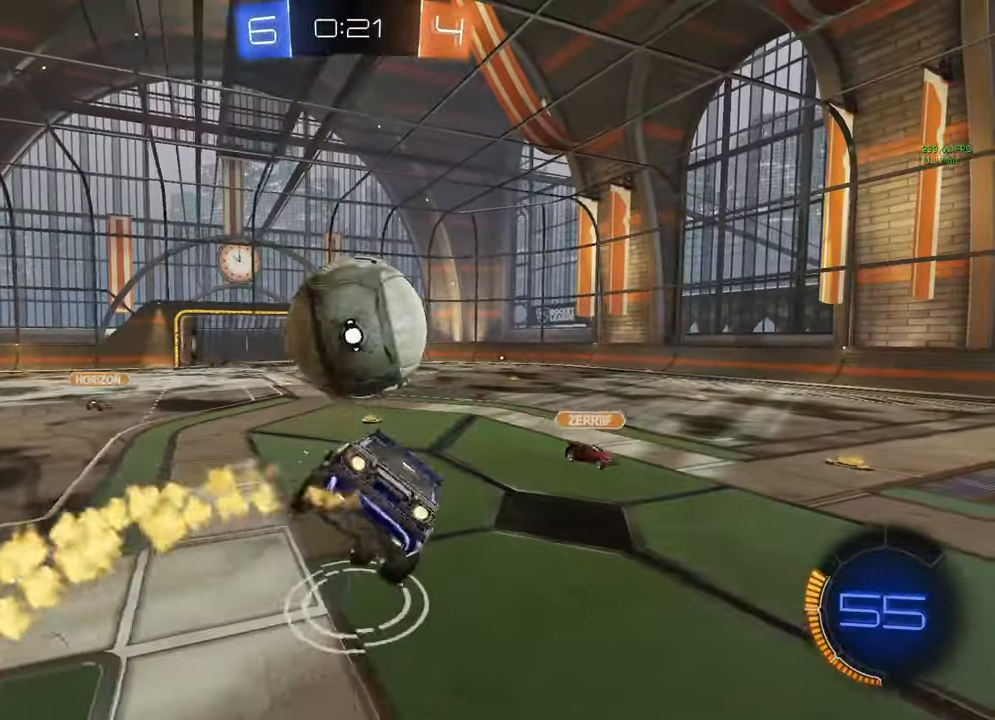
{"buttons": ["B", "R1"], "left_stick": "left", "right_stick": "center", "events": [[67, "A", "up"], [117, "left_stick", "down-left"], [217, "B", "up"], [233, "R1", "up"], [367, "left_stick", "left"], [383, "R1", "down"], [417, "B", "down"]]}
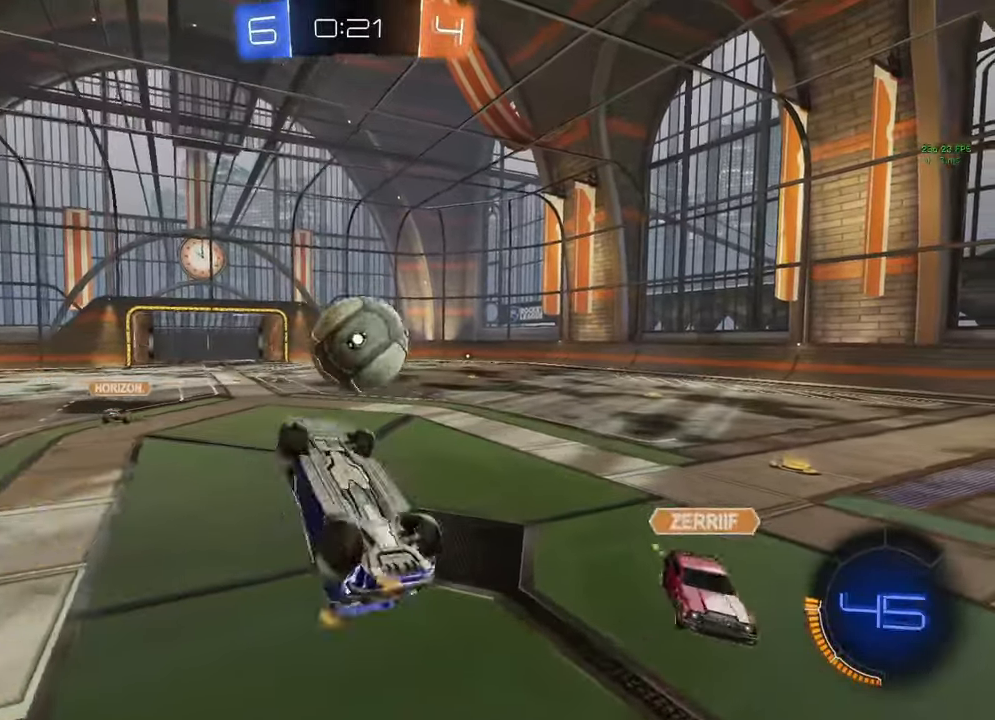
{"buttons": ["B"], "left_stick": "down-right", "right_stick": "center", "events": [[67, "left_stick", "up"], [167, "left_stick", "up-right"], [367, "R1", "up"], [417, "left_stick", "down-right"]]}
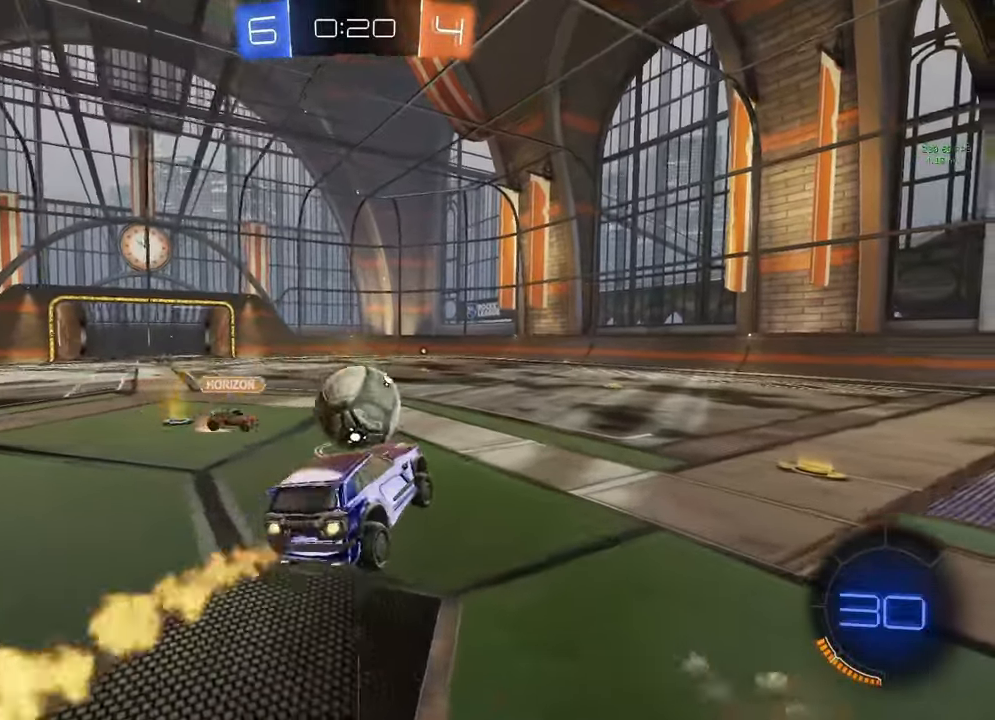
{"buttons": ["R2"], "left_stick": "right", "right_stick": "center", "events": [[50, "left_stick", "center"], [67, "R2", "down"], [200, "B", "up"], [233, "left_stick", "right"]]}
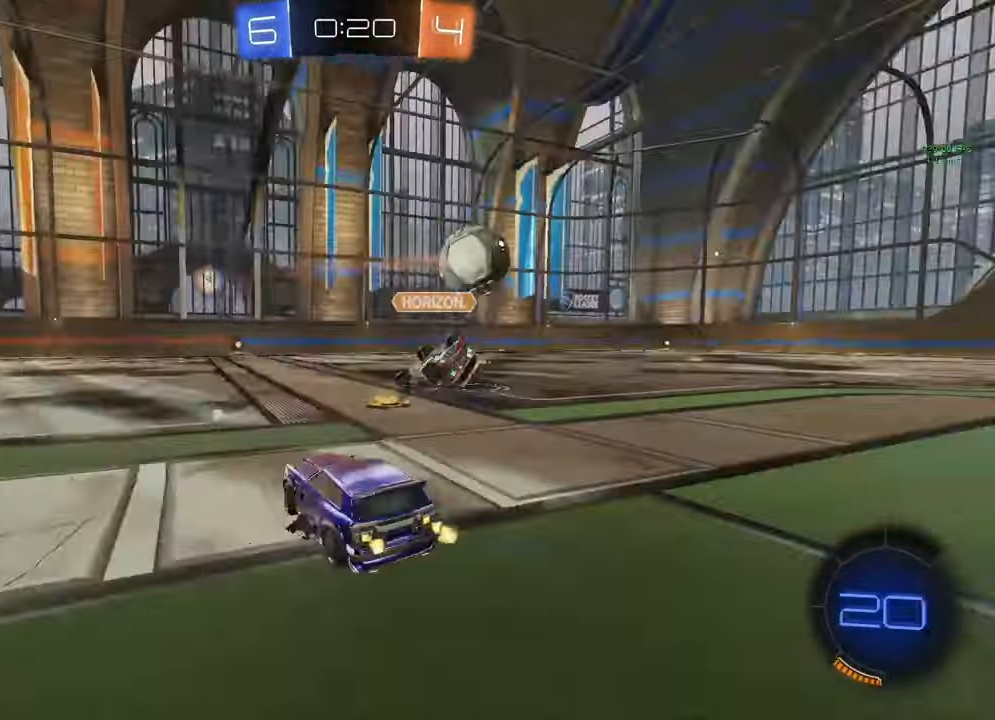
{"buttons": ["L1", "R2"], "left_stick": "up-left", "right_stick": "center", "events": [[150, "left_stick", "center"], [233, "left_stick", "left"], [317, "left_stick", "center"], [333, "B", "down"], [417, "A", "down"], [450, "B", "up"], [450, "left_stick", "up-left"], [467, "A", "up"], [467, "L1", "down"]]}
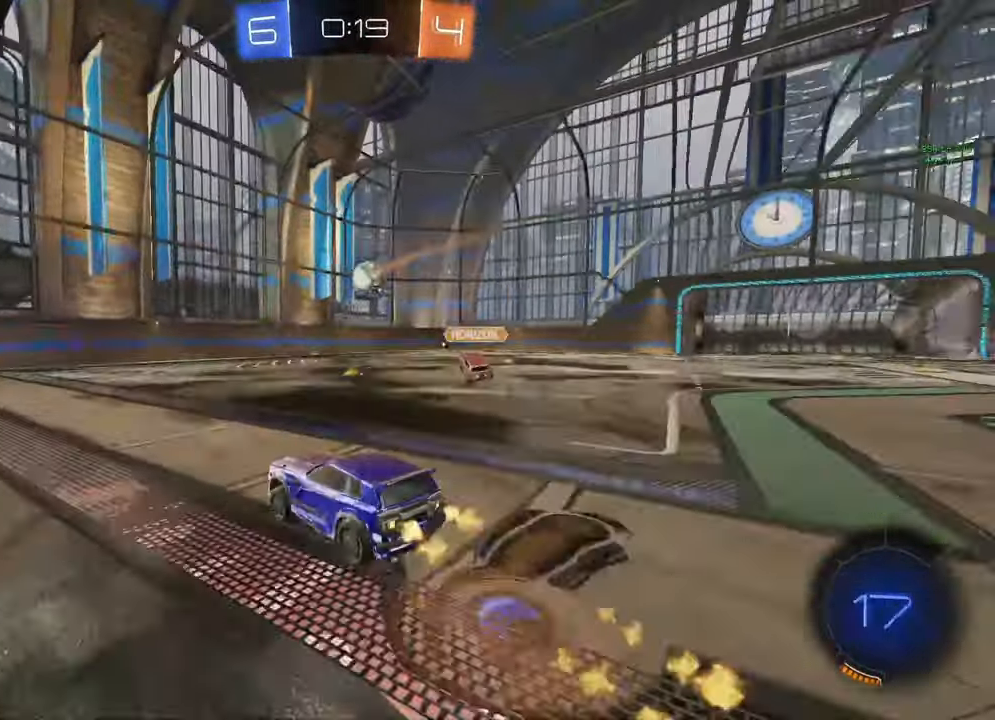
{"buttons": ["B", "L1", "R2"], "left_stick": "down-left", "right_stick": "center", "events": [[33, "A", "down"], [50, "B", "down"], [67, "left_stick", "down"], [117, "A", "up"], [117, "Y", "down"], [150, "Y", "up"], [233, "left_stick", "down-left"]]}
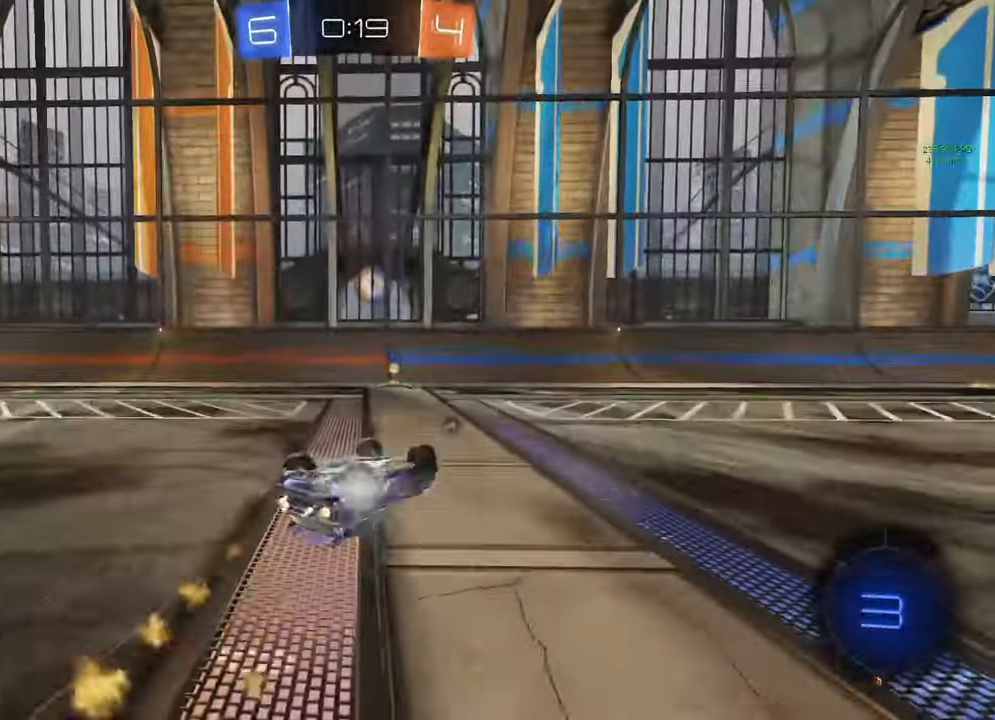
{"buttons": ["R2"], "left_stick": "right", "right_stick": "center", "events": [[17, "B", "up"], [150, "Y", "down"], [233, "Y", "up"], [250, "left_stick", "center"], [283, "L1", "up"], [350, "left_stick", "right"]]}